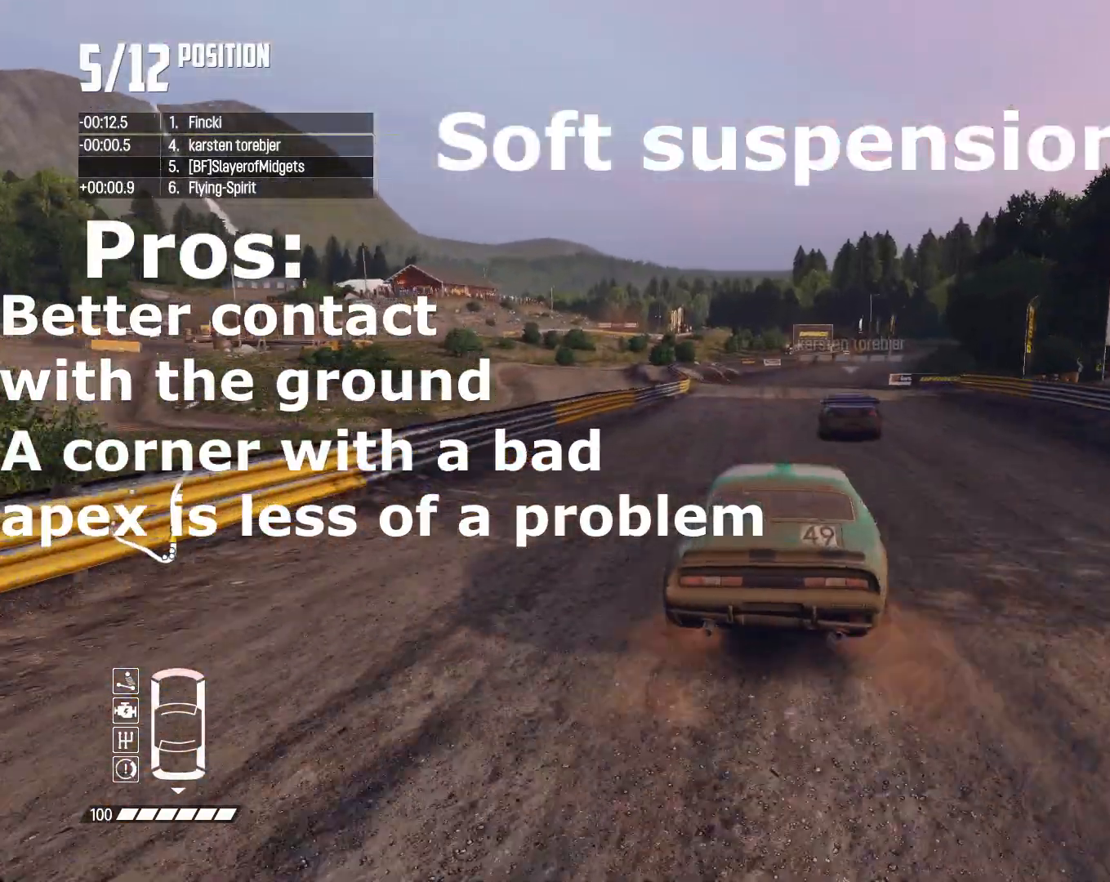
Gameplay with a controller (PlayStation layout); each line is a JSON object with the inputs held at the frame after it (dt_ms = milliseconds from this image to that frame). "events" lists button and stick changes between this image and that frame as [ms after this image, input, new state], when the widget could be followed in between.
{"dt_ms": 500, "buttons": ["R2"], "left_stick": "center", "right_stick": "center", "events": [[133, "left_stick", "right"], [233, "left_stick", "center"]]}
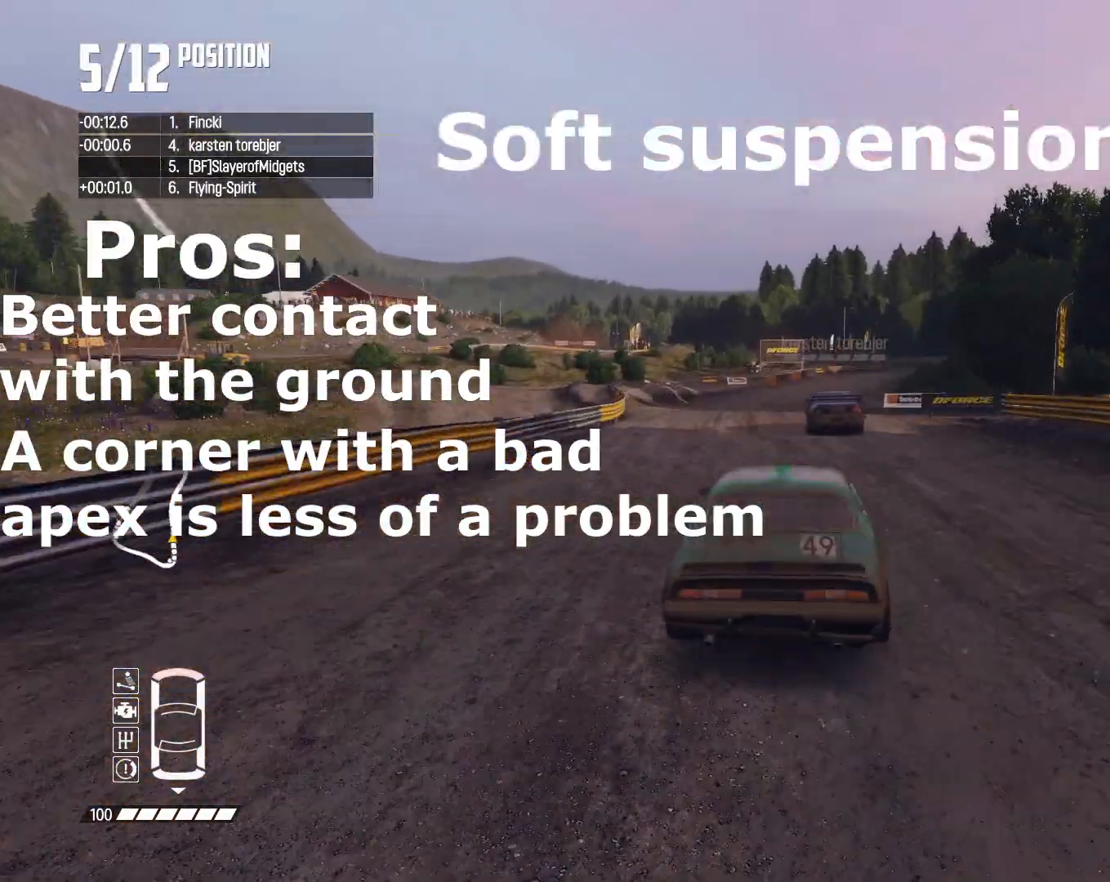
{"dt_ms": 500, "buttons": ["R2"], "left_stick": "center", "right_stick": "center", "events": [[133, "left_stick", "right"], [233, "left_stick", "center"]]}
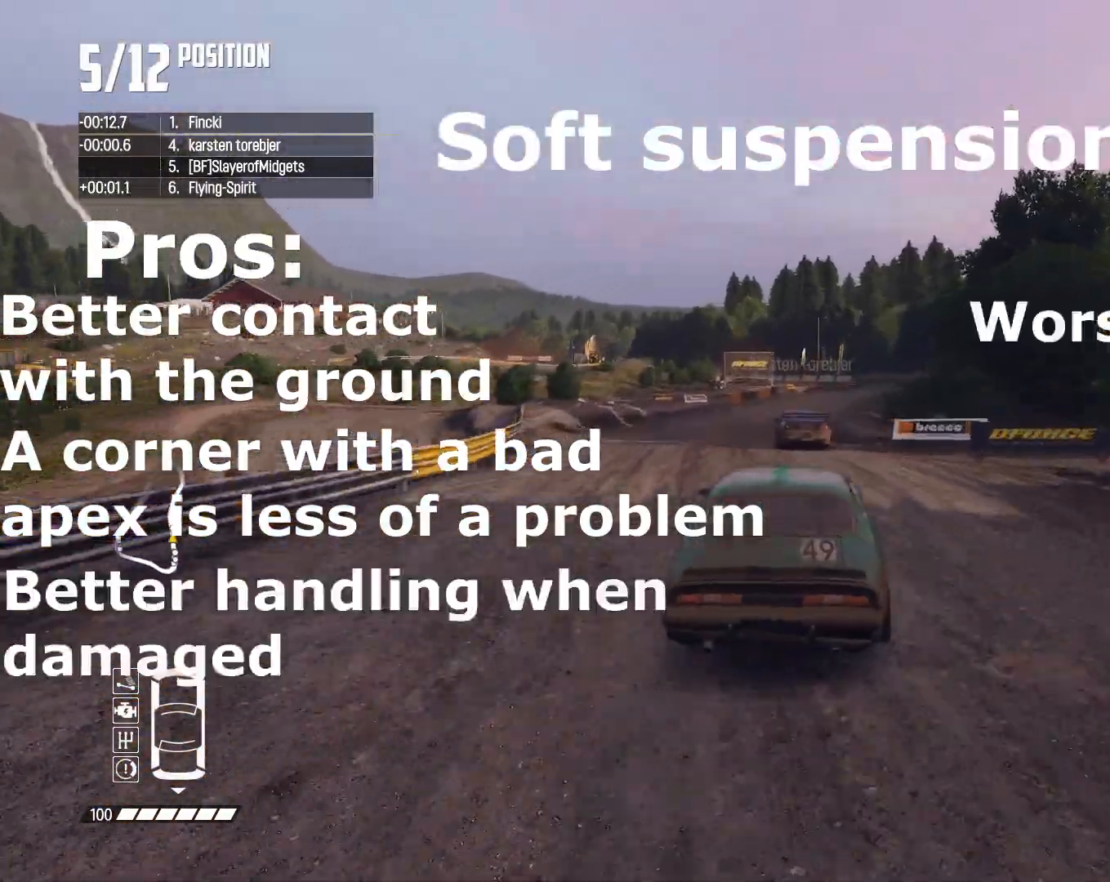
{"dt_ms": 500, "buttons": ["R2"], "left_stick": "left", "right_stick": "center", "events": [[67, "L1", "down"], [67, "SQUARE", "down"], [133, "L1", "up"], [133, "SQUARE", "up"], [433, "left_stick", "left"]]}
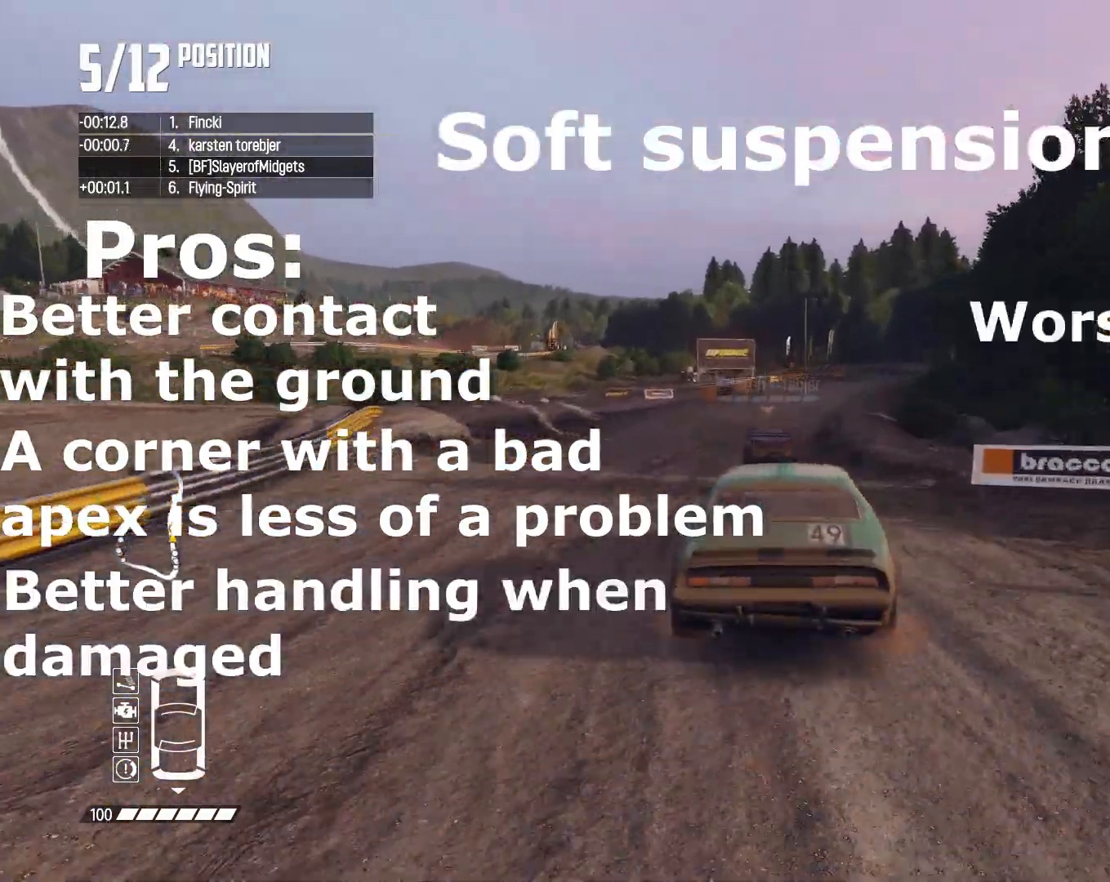
{"dt_ms": 500, "buttons": ["R2"], "left_stick": "right", "right_stick": "center", "events": [[33, "left_stick", "center"], [433, "left_stick", "right"]]}
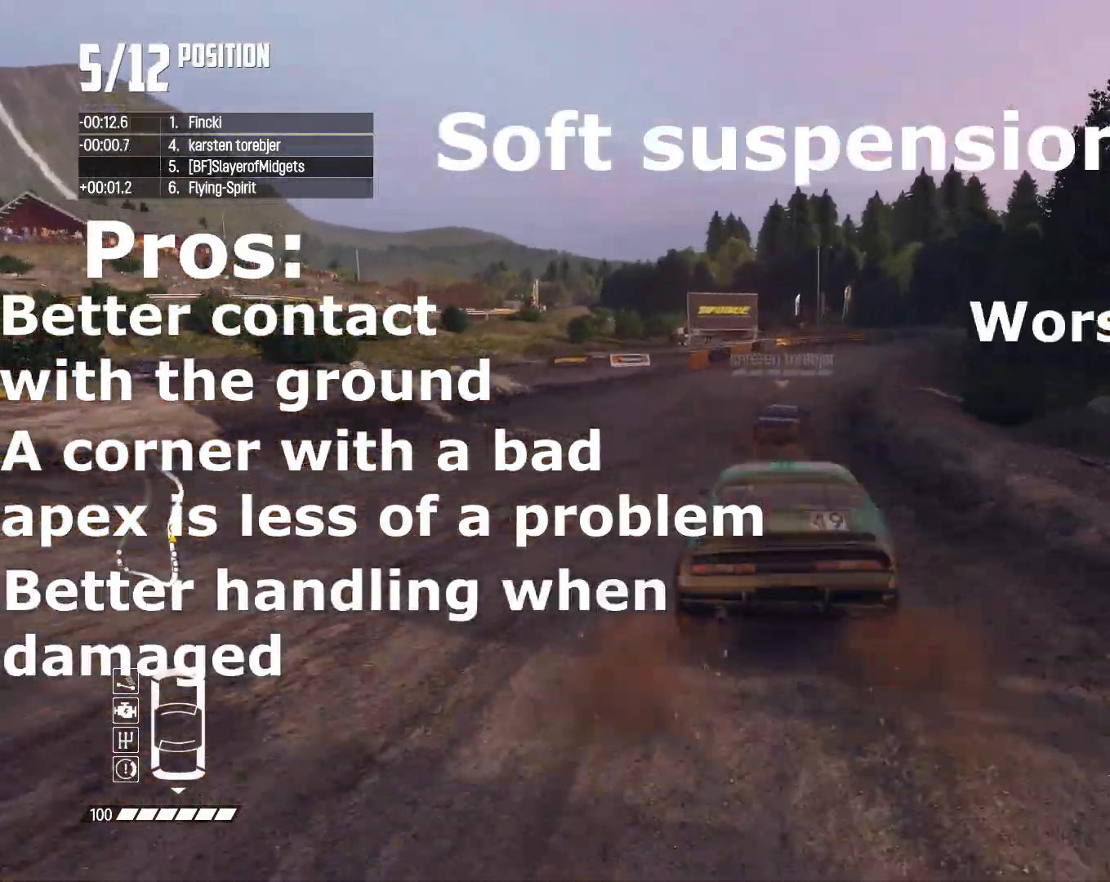
{"dt_ms": 500, "buttons": ["R2"], "left_stick": "center", "right_stick": "center", "events": [[33, "left_stick", "center"], [200, "left_stick", "right"], [333, "left_stick", "center"]]}
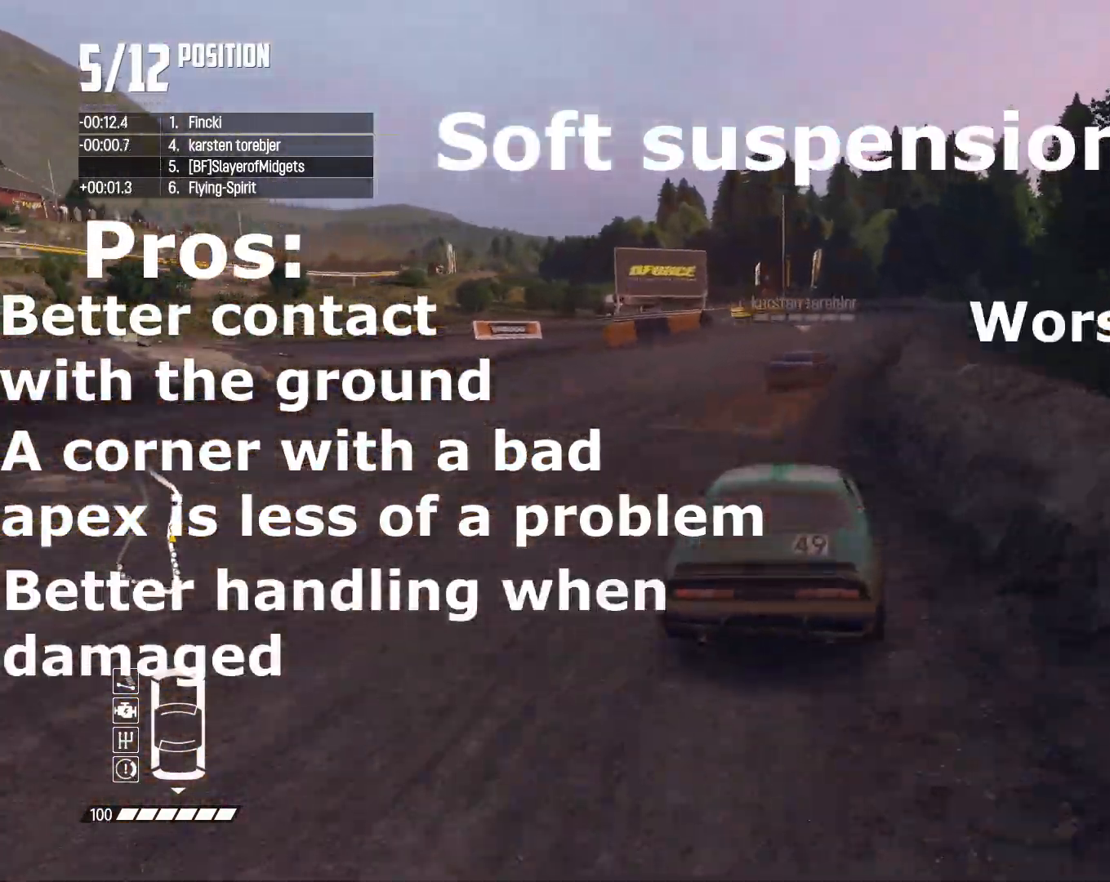
{"dt_ms": 500, "buttons": ["R2"], "left_stick": "center", "right_stick": "center", "events": [[33, "left_stick", "right"], [500, "left_stick", "center"]]}
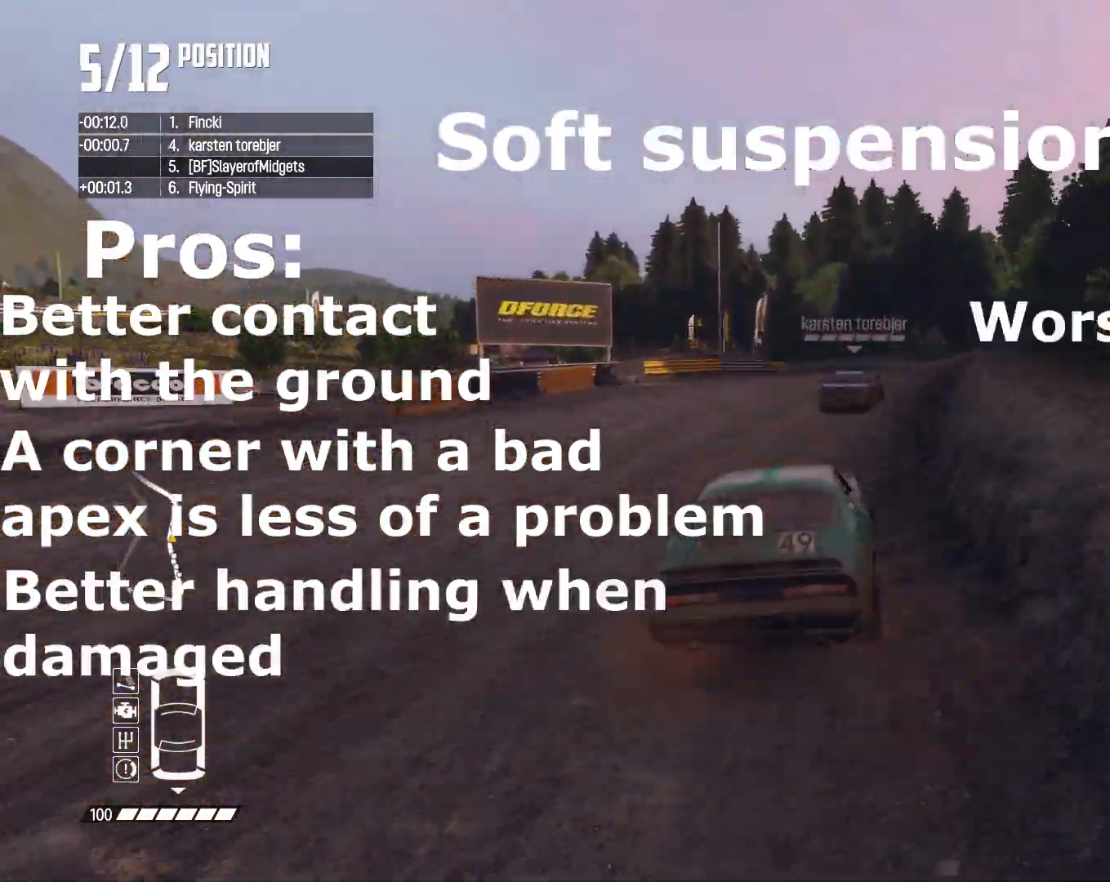
{"dt_ms": 500, "buttons": ["R2"], "left_stick": "down-left", "right_stick": "center", "events": [[267, "left_stick", "down-left"]]}
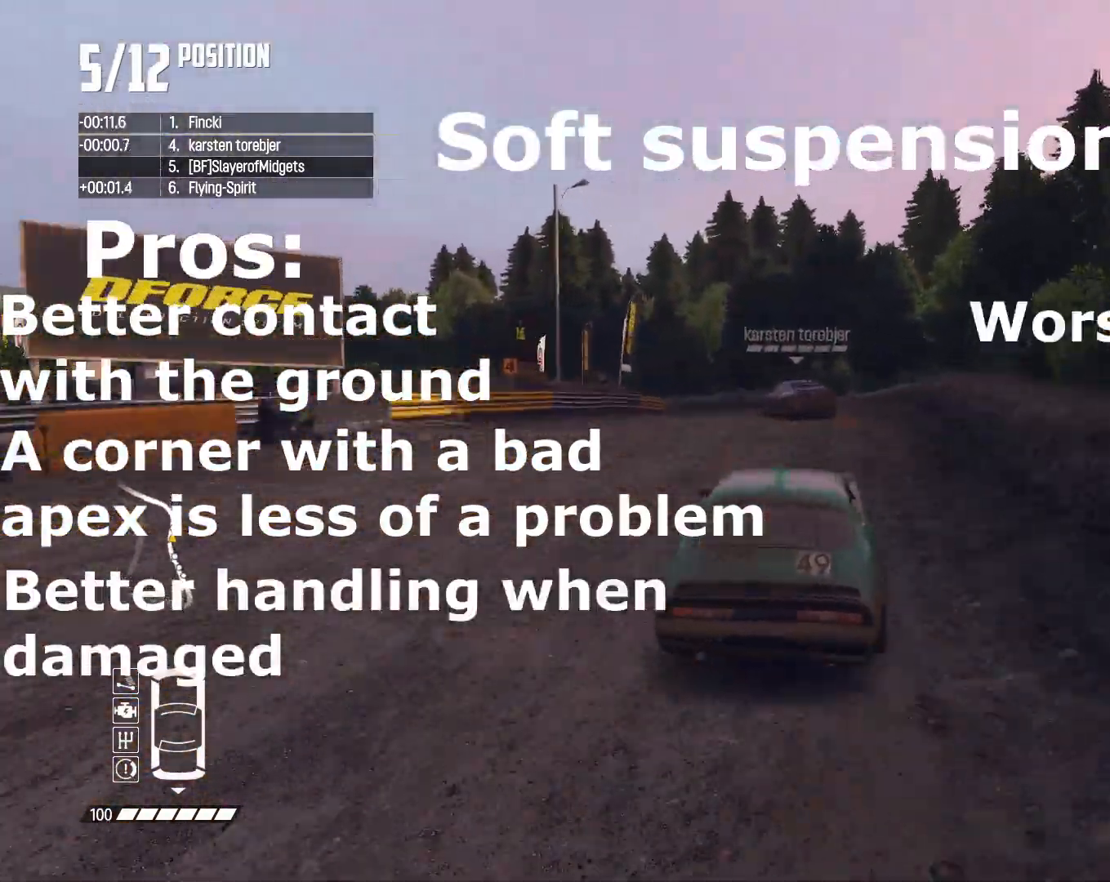
{"dt_ms": 500, "buttons": ["R2"], "left_stick": "down-left", "right_stick": "center", "events": []}
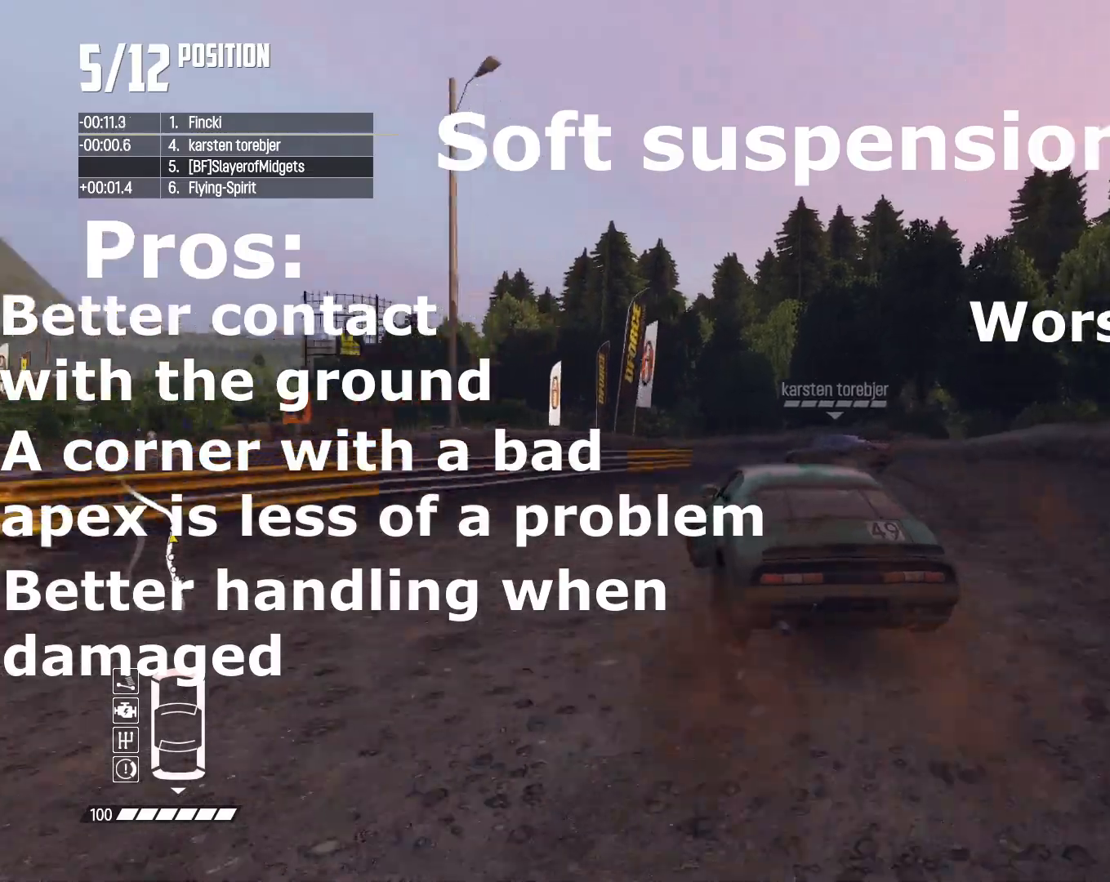
{"dt_ms": 500, "buttons": ["R2"], "left_stick": "center", "right_stick": "center", "events": [[67, "left_stick", "center"]]}
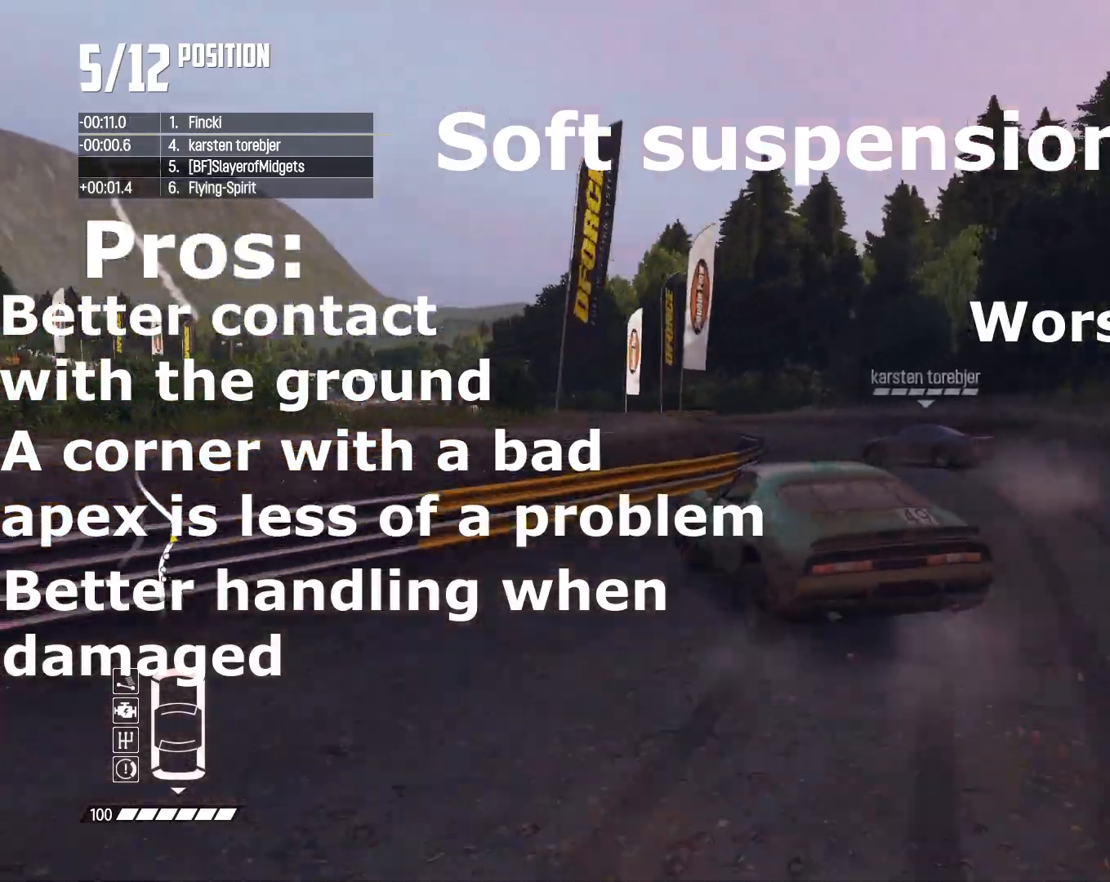
{"dt_ms": 500, "buttons": ["R2"], "left_stick": "center", "right_stick": "center", "events": [[333, "left_stick", "right"], [433, "left_stick", "center"]]}
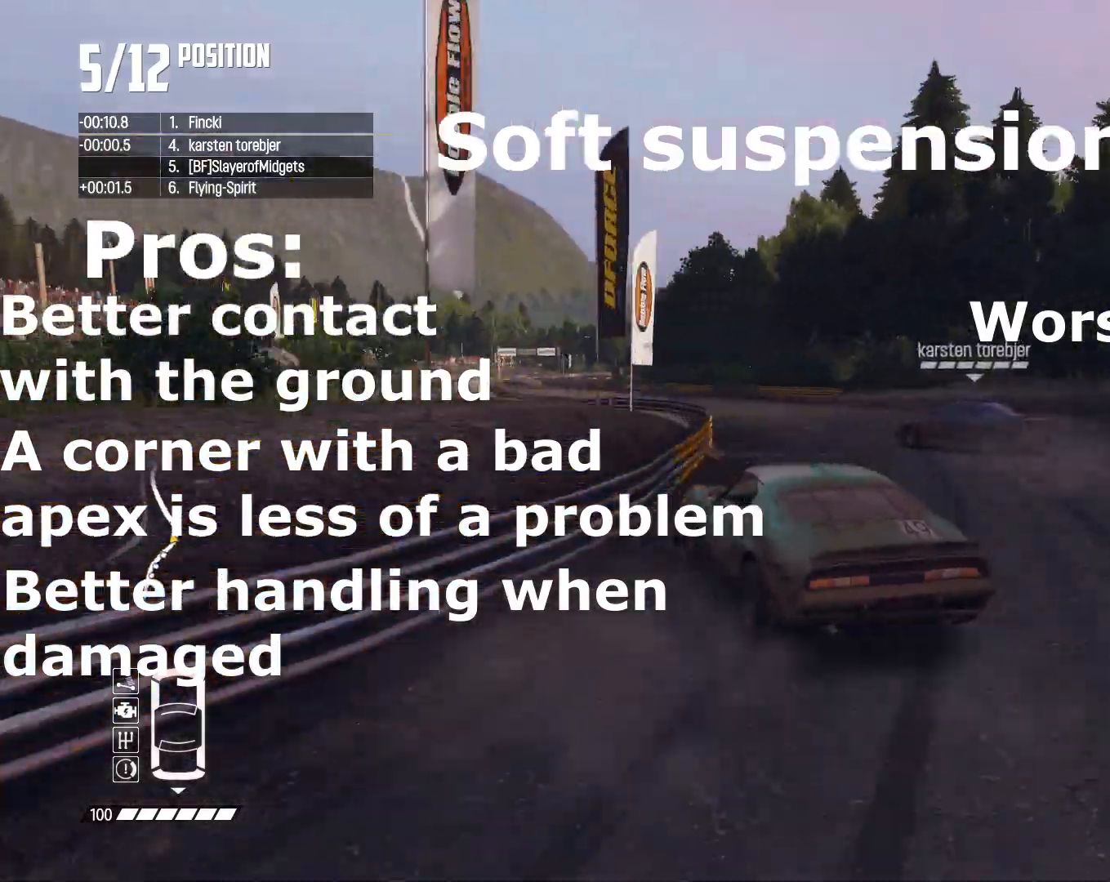
{"dt_ms": 500, "buttons": ["R2"], "left_stick": "center", "right_stick": "center", "events": []}
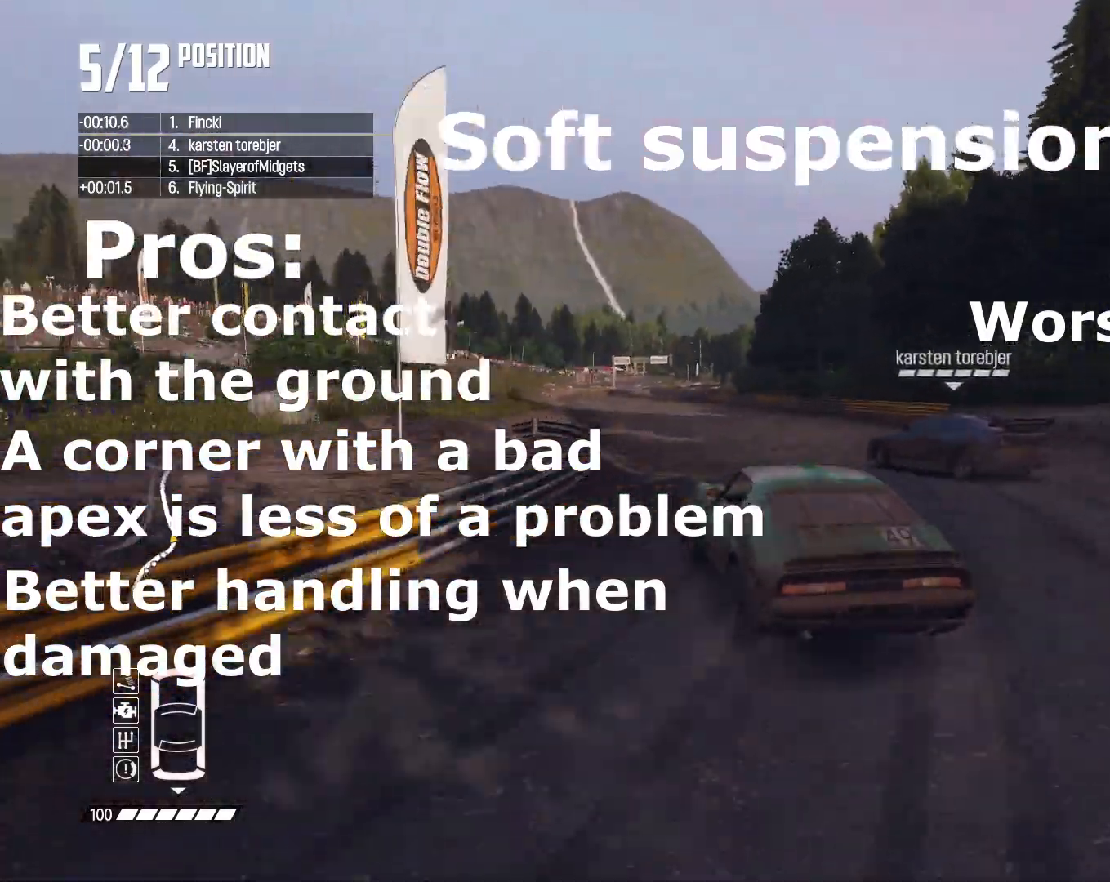
{"dt_ms": 500, "buttons": ["R2"], "left_stick": "center", "right_stick": "center", "events": [[333, "left_stick", "right"], [467, "left_stick", "center"]]}
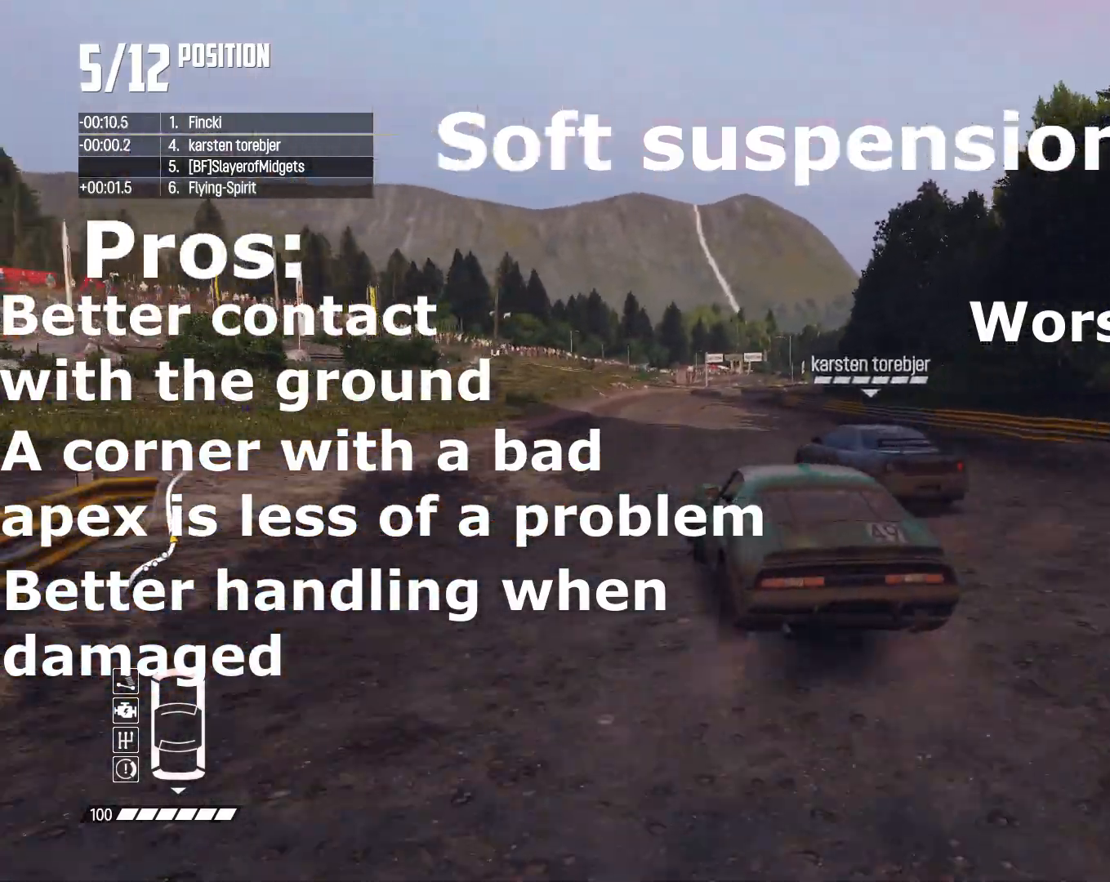
{"dt_ms": 500, "buttons": ["R2"], "left_stick": "center", "right_stick": "center", "events": []}
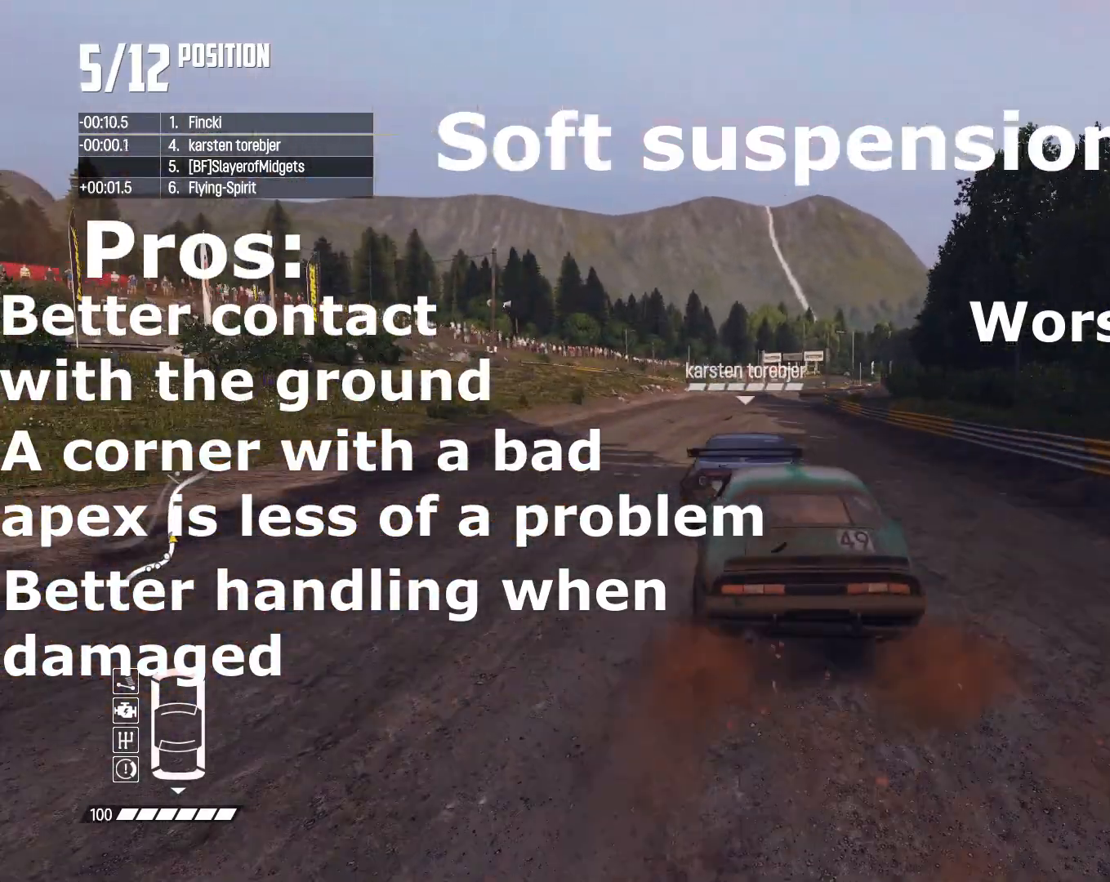
{"dt_ms": 500, "buttons": ["R2"], "left_stick": "center", "right_stick": "center", "events": [[200, "left_stick", "down-left"], [300, "left_stick", "center"]]}
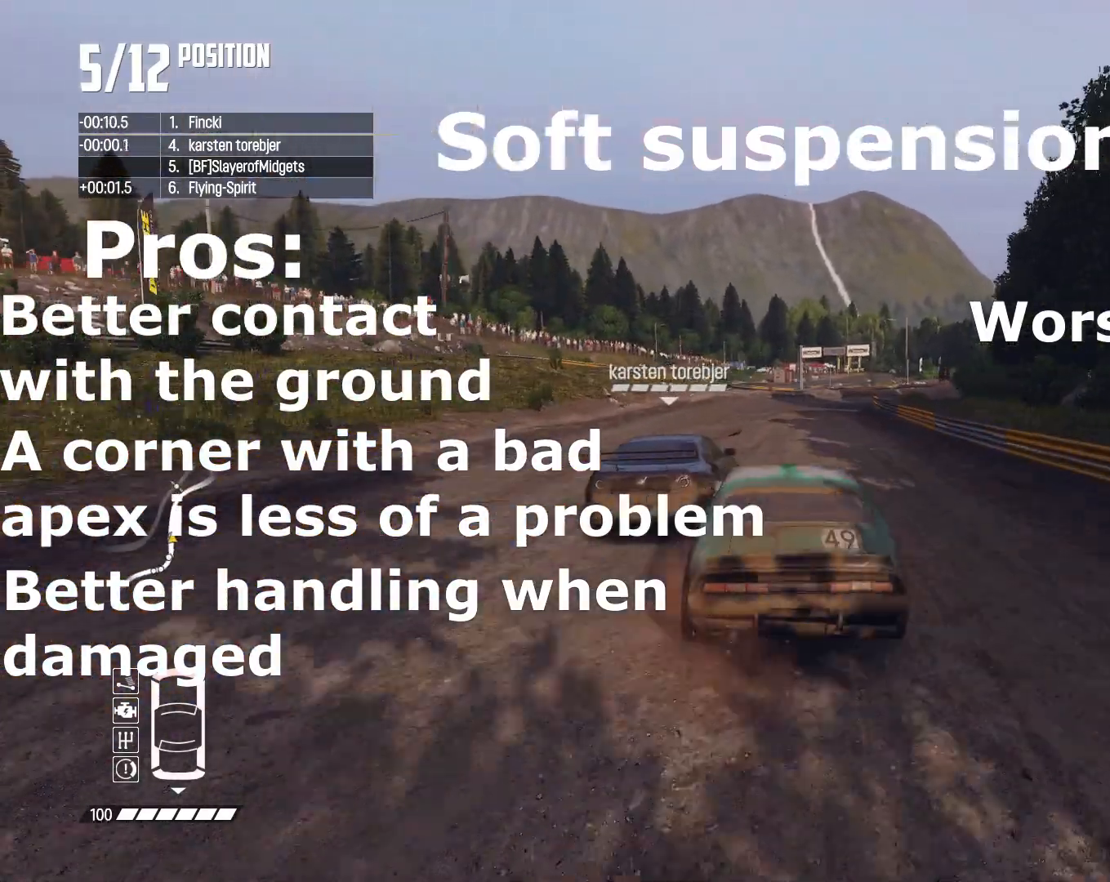
{"dt_ms": 500, "buttons": ["R2"], "left_stick": "center", "right_stick": "center", "events": [[267, "left_stick", "right"], [433, "left_stick", "center"]]}
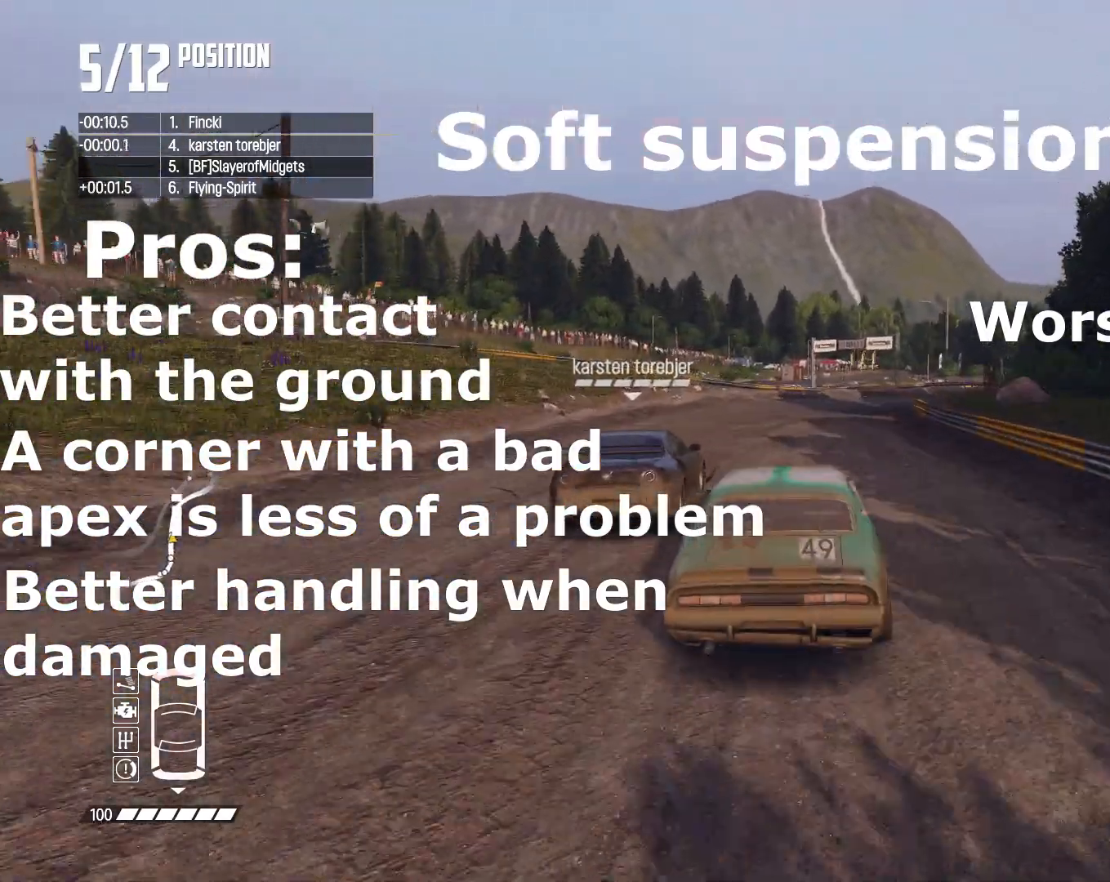
{"dt_ms": 500, "buttons": ["R2"], "left_stick": "center", "right_stick": "center", "events": [[200, "left_stick", "right"], [367, "left_stick", "center"]]}
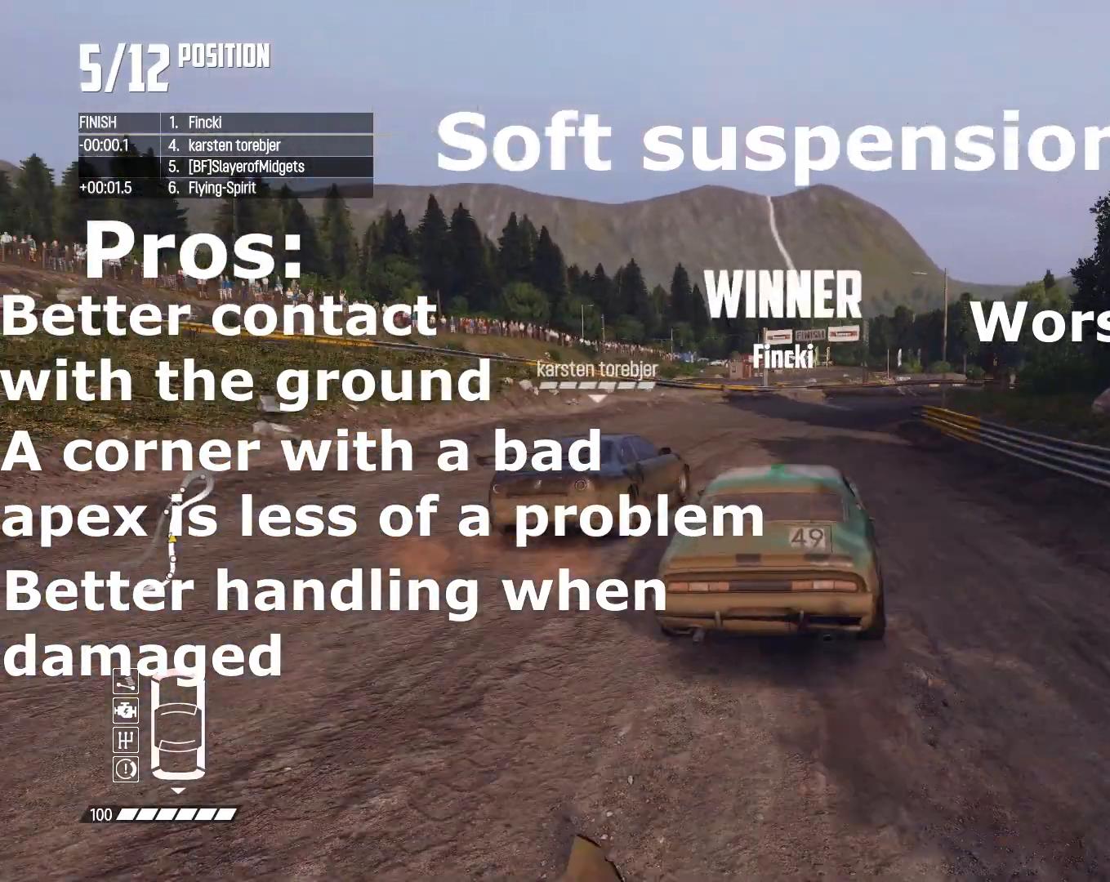
{"dt_ms": 500, "buttons": ["R2"], "left_stick": "right", "right_stick": "center", "events": [[33, "left_stick", "right"]]}
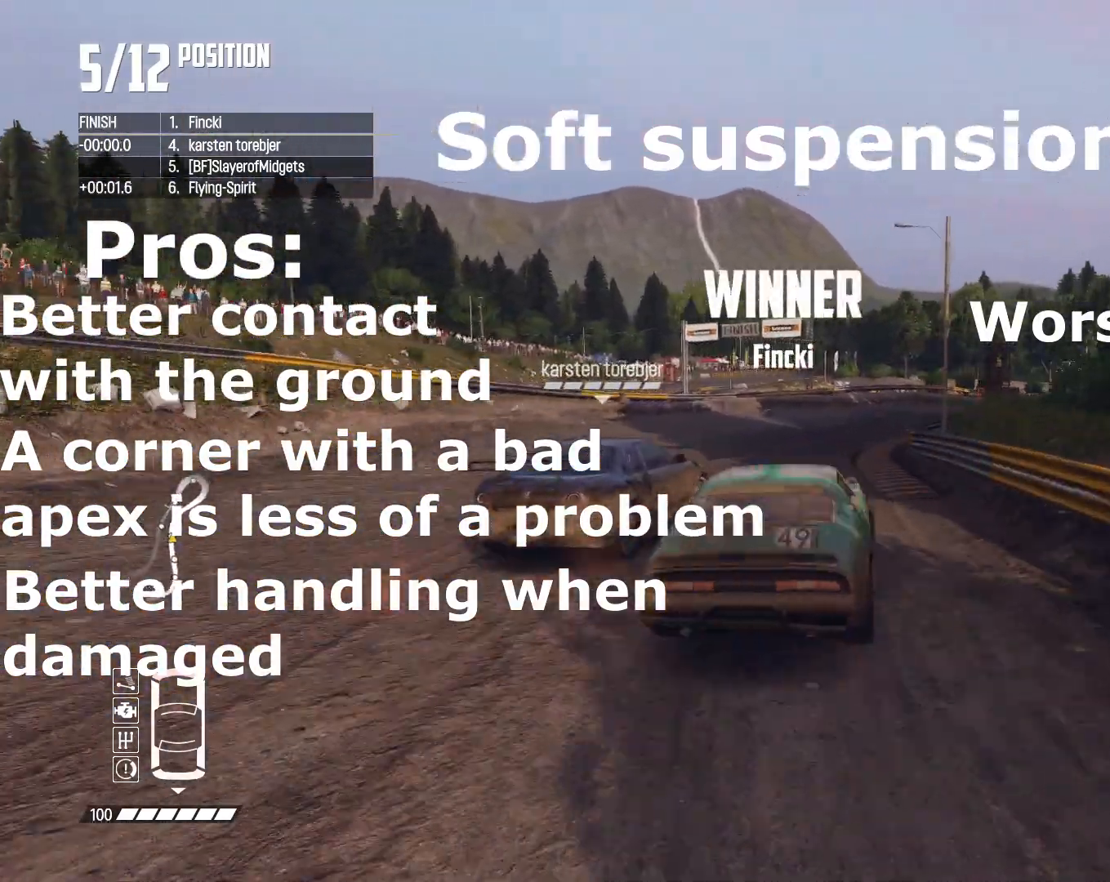
{"dt_ms": 500, "buttons": ["R2"], "left_stick": "right", "right_stick": "center", "events": [[200, "left_stick", "center"], [367, "left_stick", "right"]]}
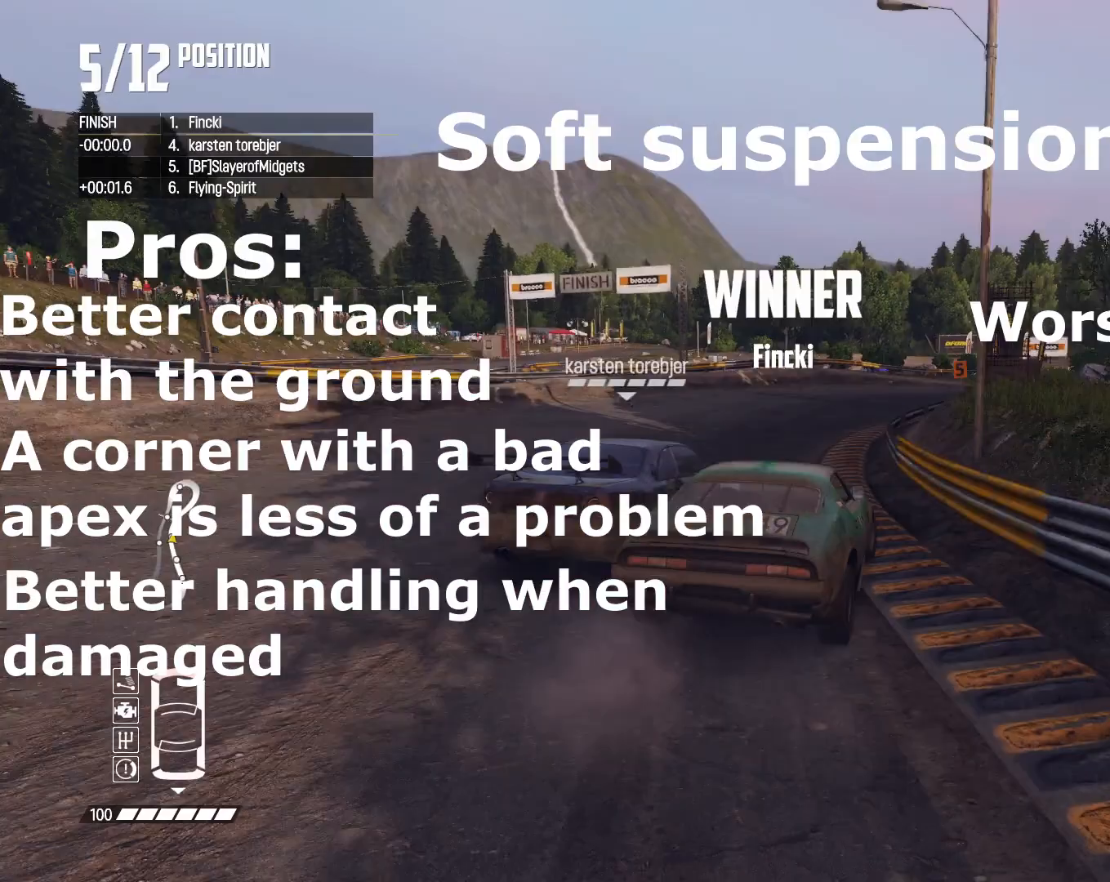
{"dt_ms": 1000, "buttons": ["R2"], "left_stick": "down-left", "right_stick": "center", "events": [[100, "left_stick", "center"], [300, "left_stick", "right"], [533, "left_stick", "center"], [967, "left_stick", "down-left"]]}
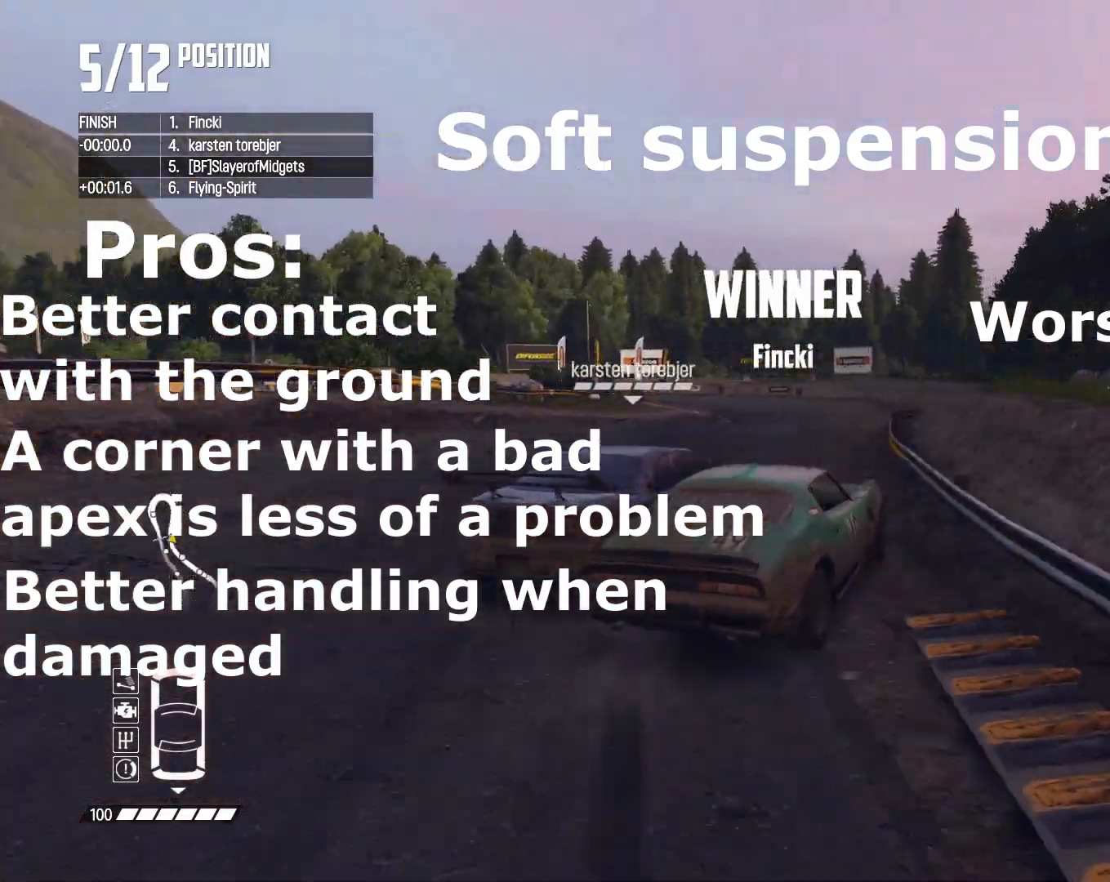
{"dt_ms": 500, "buttons": ["R2"], "left_stick": "center", "right_stick": "center", "events": [[300, "left_stick", "center"]]}
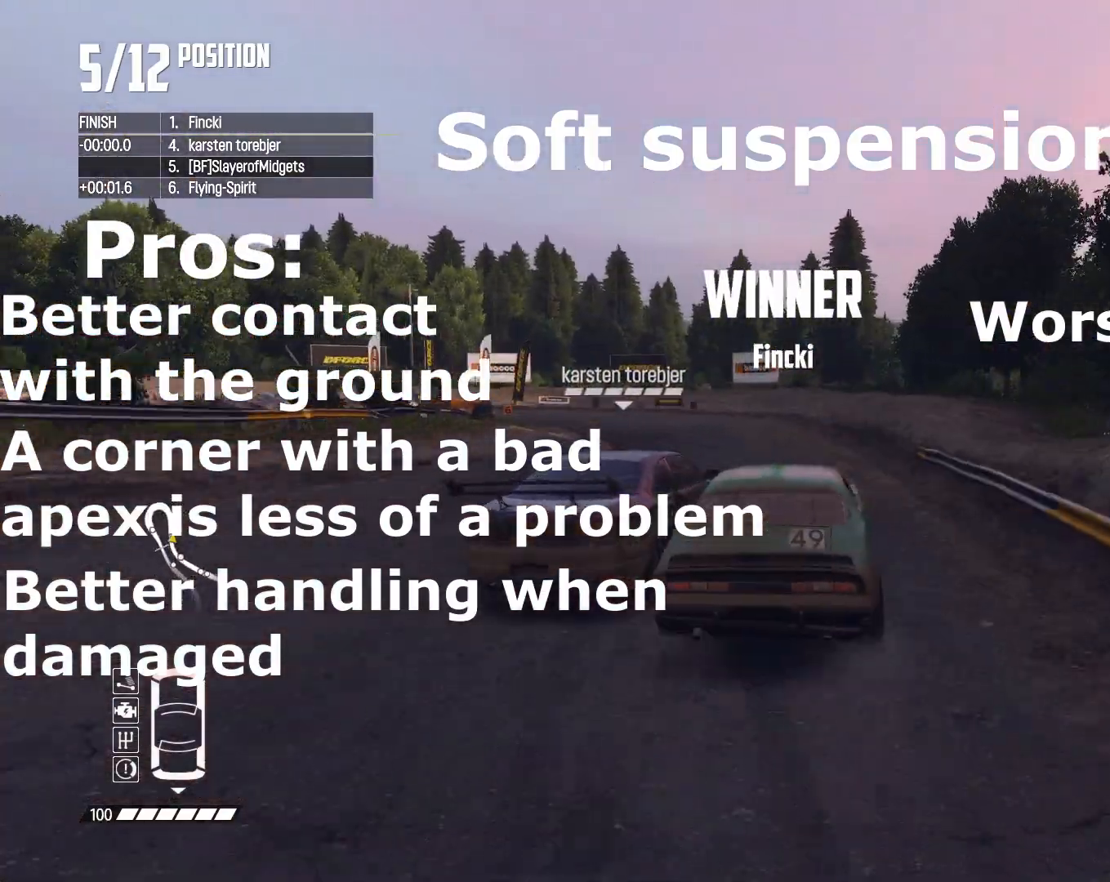
{"dt_ms": 500, "buttons": ["R2"], "left_stick": "left", "right_stick": "center", "events": [[33, "left_stick", "right"], [267, "left_stick", "center"], [467, "left_stick", "left"]]}
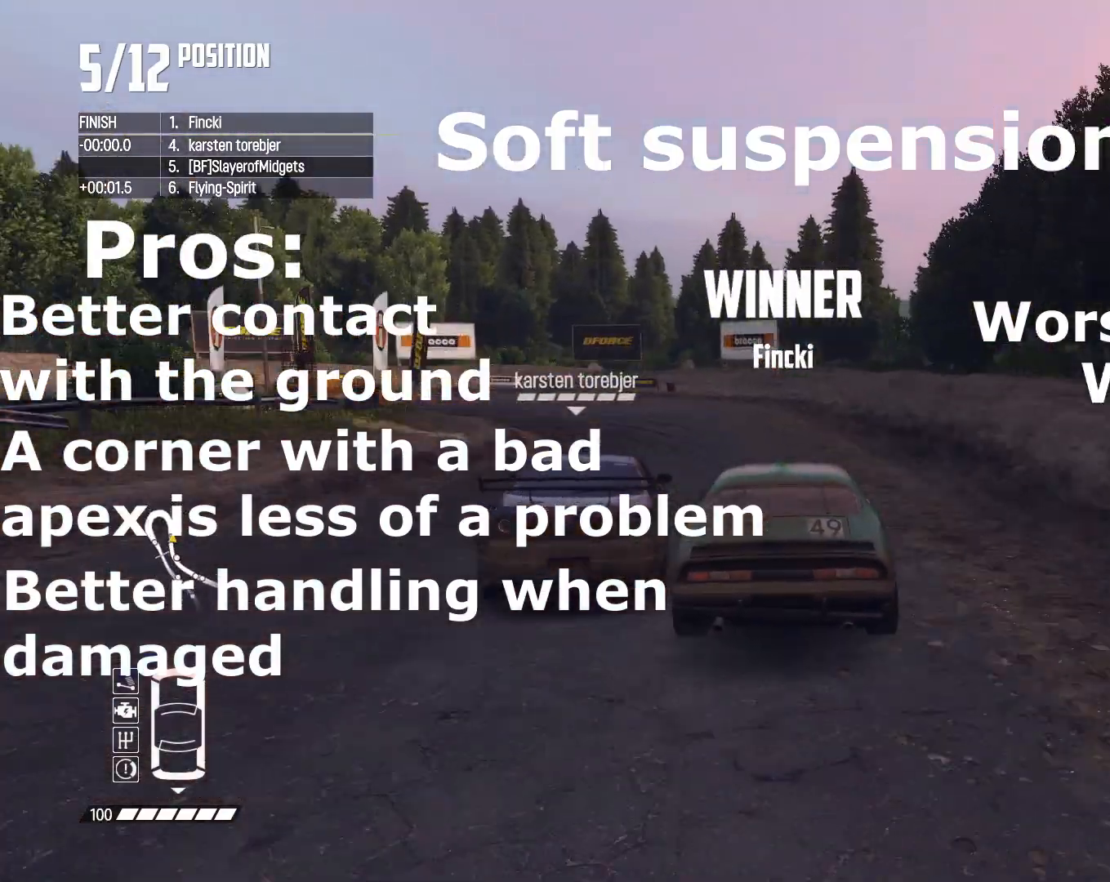
{"dt_ms": 1000, "buttons": ["R2"], "left_stick": "center", "right_stick": "center", "events": [[33, "CIRCLE", "down"], [33, "R2", "up"], [133, "L2", "down"], [433, "L1", "down"], [433, "R2", "down"], [467, "CIRCLE", "up"], [500, "CROSS", "down"], [533, "L2", "up"], [567, "L1", "up"], [600, "CROSS", "up"], [633, "left_stick", "center"], [800, "left_stick", "left"], [967, "left_stick", "center"]]}
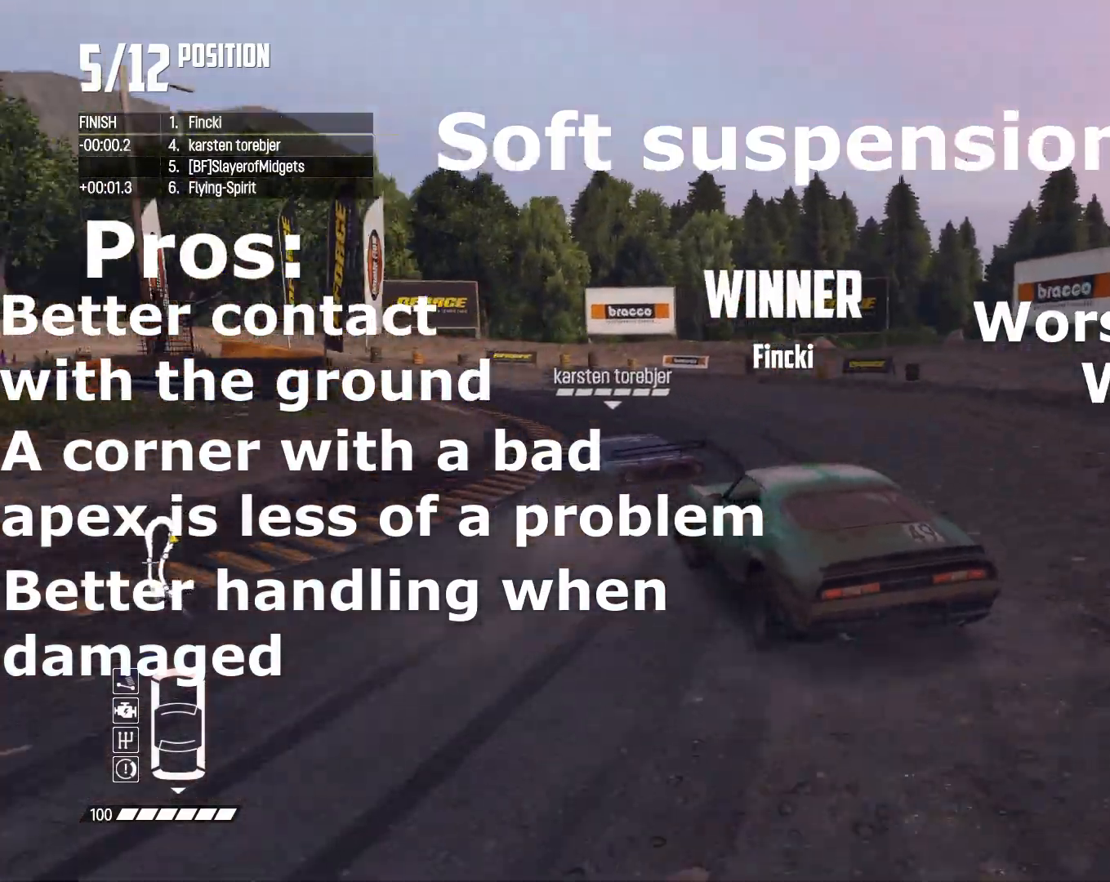
{"dt_ms": 500, "buttons": ["R2"], "left_stick": "down-left", "right_stick": "center", "events": [[333, "left_stick", "down-left"]]}
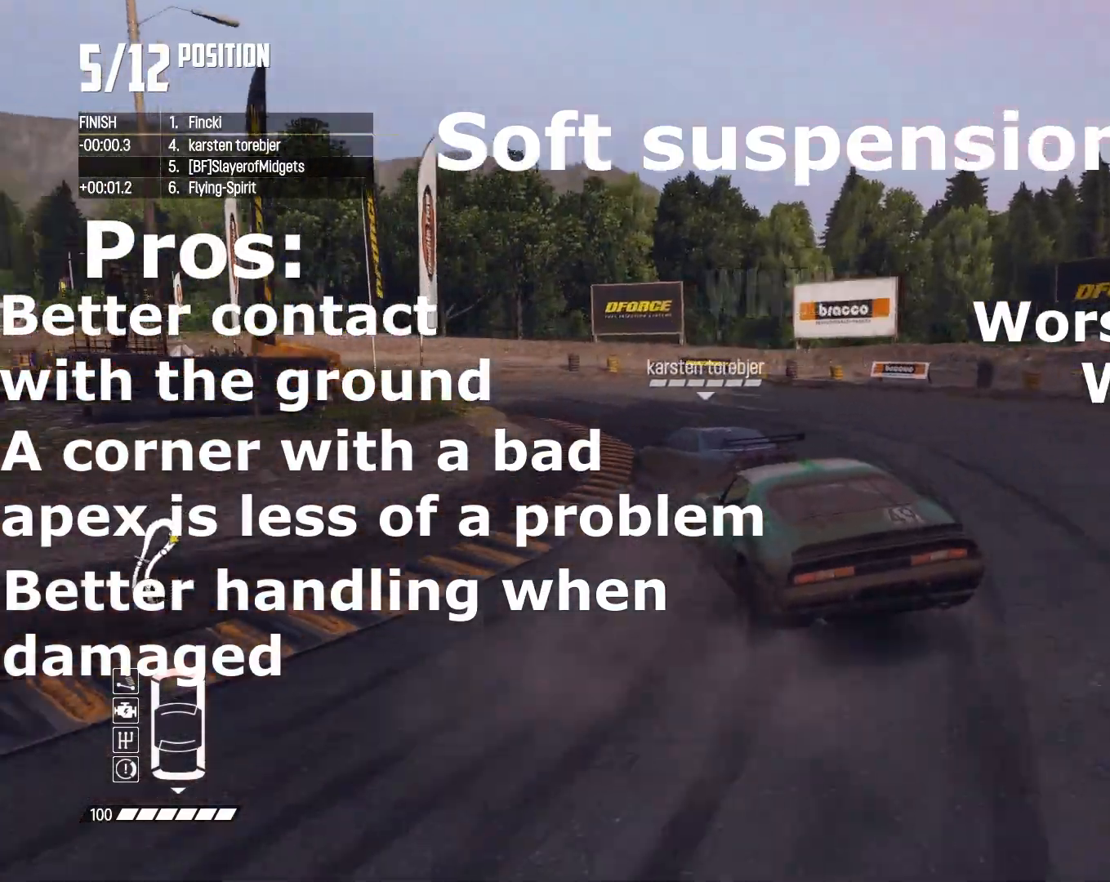
{"dt_ms": 500, "buttons": ["R2"], "left_stick": "left", "right_stick": "center", "events": [[333, "left_stick", "center"], [400, "left_stick", "left"]]}
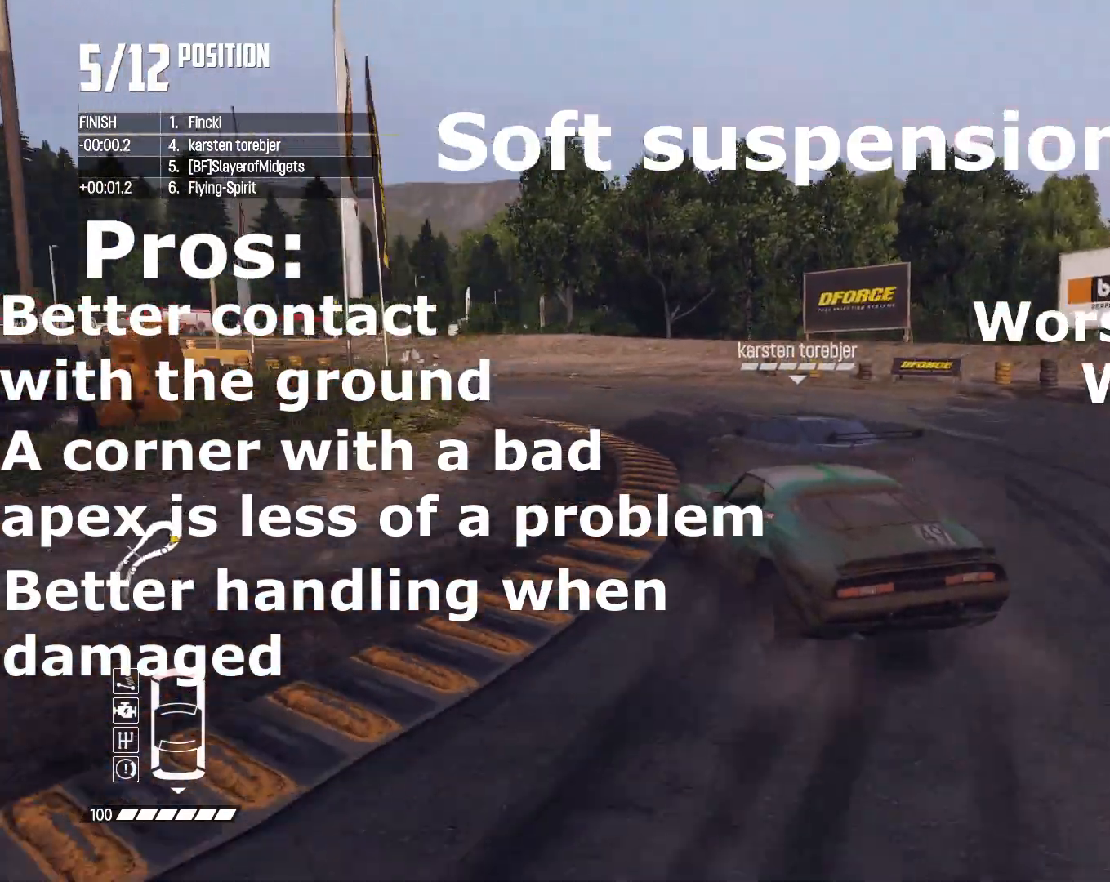
{"dt_ms": 500, "buttons": ["R2"], "left_stick": "center", "right_stick": "center", "events": [[133, "left_stick", "center"]]}
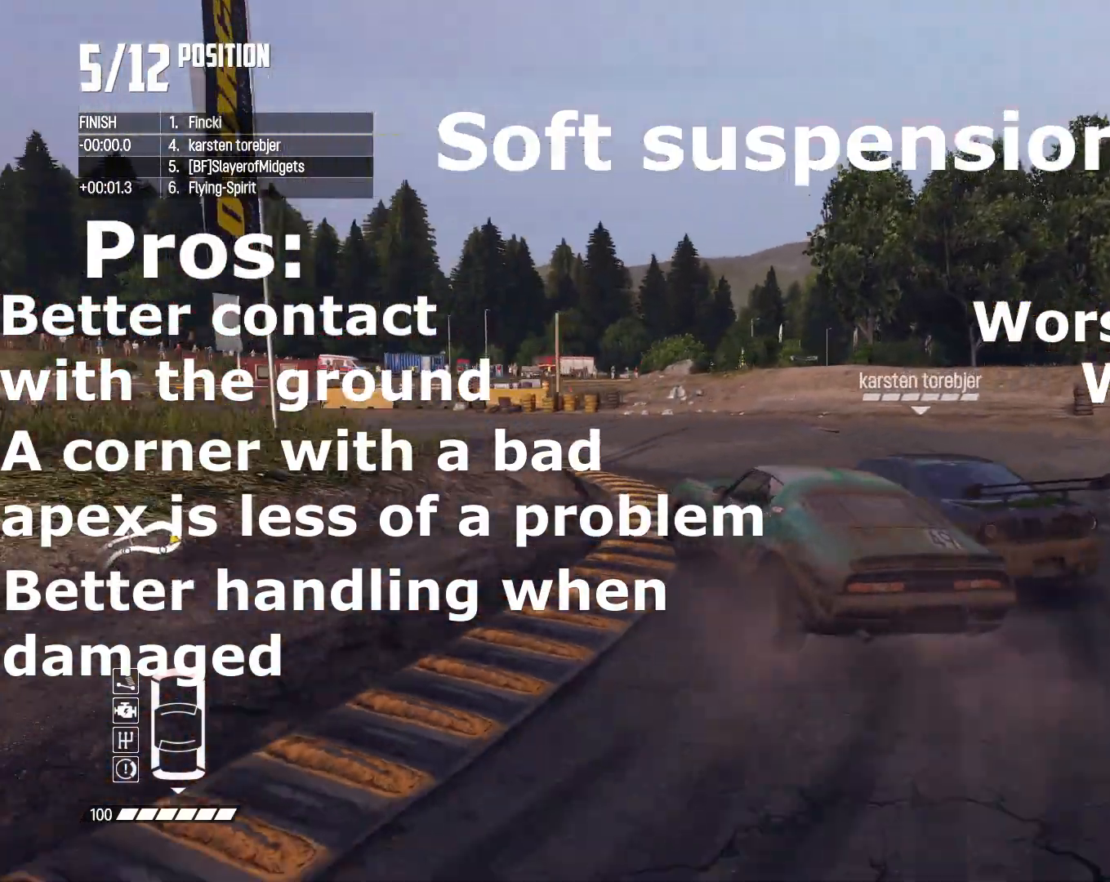
{"dt_ms": 500, "buttons": ["R2"], "left_stick": "left", "right_stick": "center", "events": [[33, "left_stick", "left"], [367, "left_stick", "center"], [433, "left_stick", "left"]]}
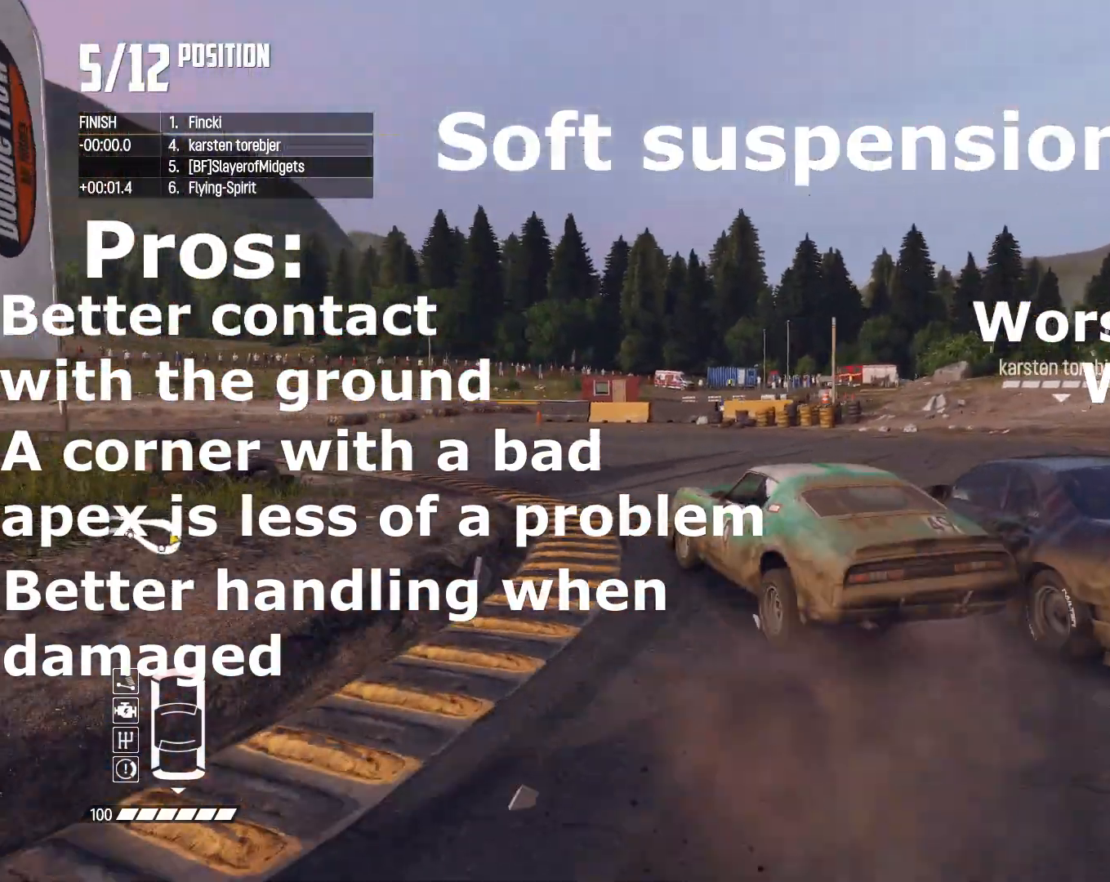
{"dt_ms": 500, "buttons": ["R2"], "left_stick": "center", "right_stick": "center", "events": [[67, "left_stick", "center"]]}
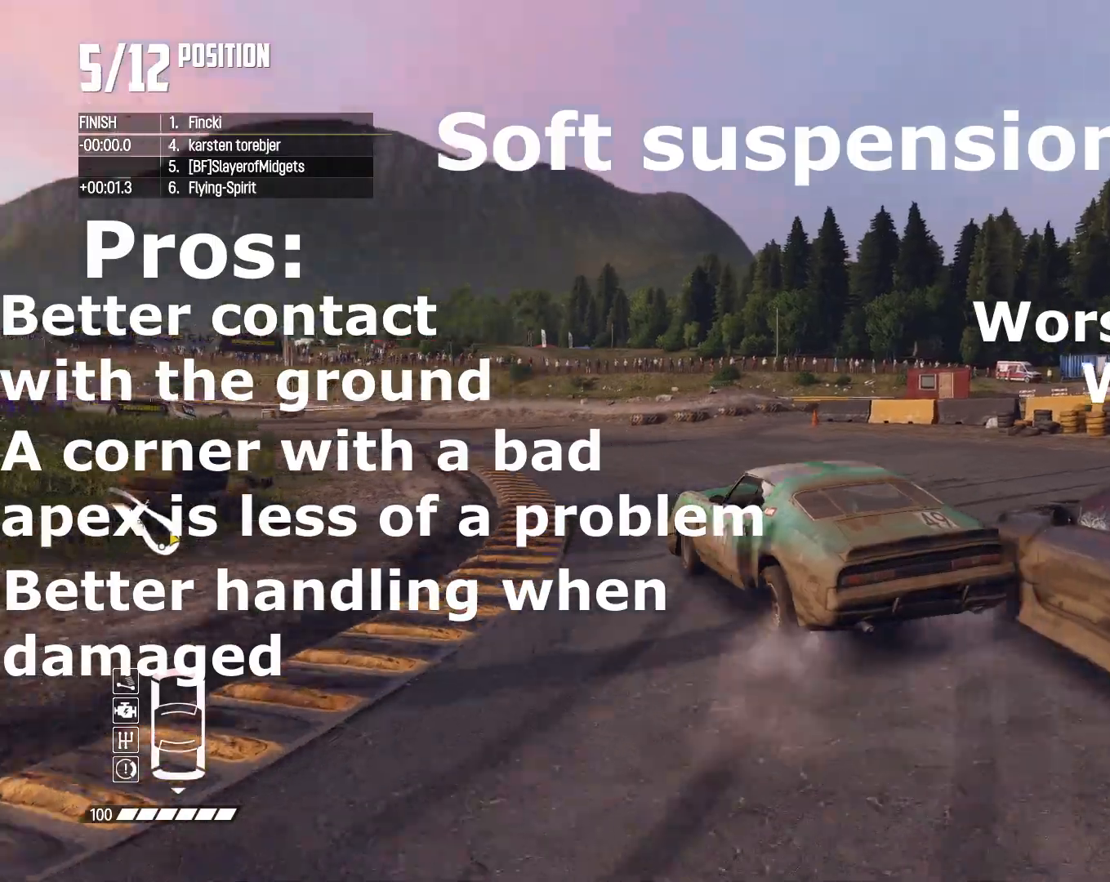
{"dt_ms": 500, "buttons": ["R2"], "left_stick": "right", "right_stick": "center", "events": [[100, "left_stick", "right"], [433, "CROSS", "down"], [500, "CROSS", "up"]]}
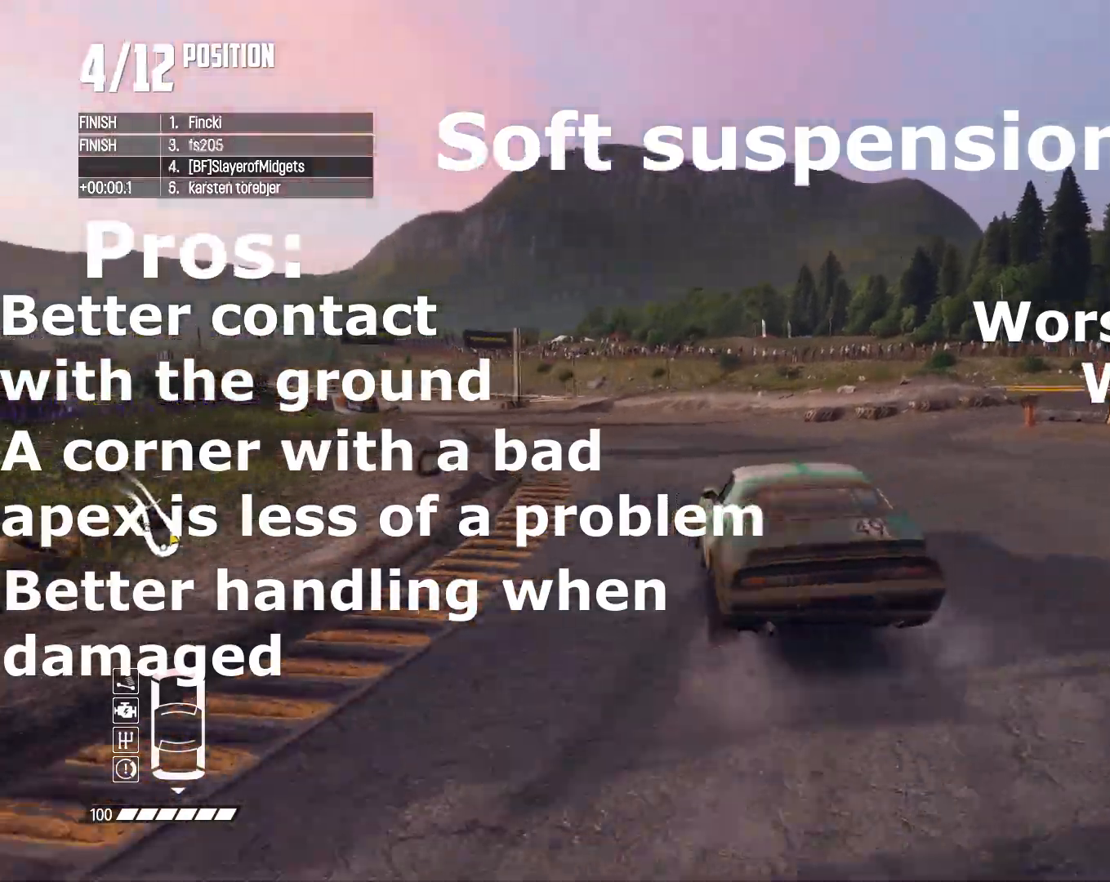
{"dt_ms": 500, "buttons": ["R2"], "left_stick": "center", "right_stick": "center", "events": [[100, "left_stick", "down-left"], [433, "left_stick", "center"]]}